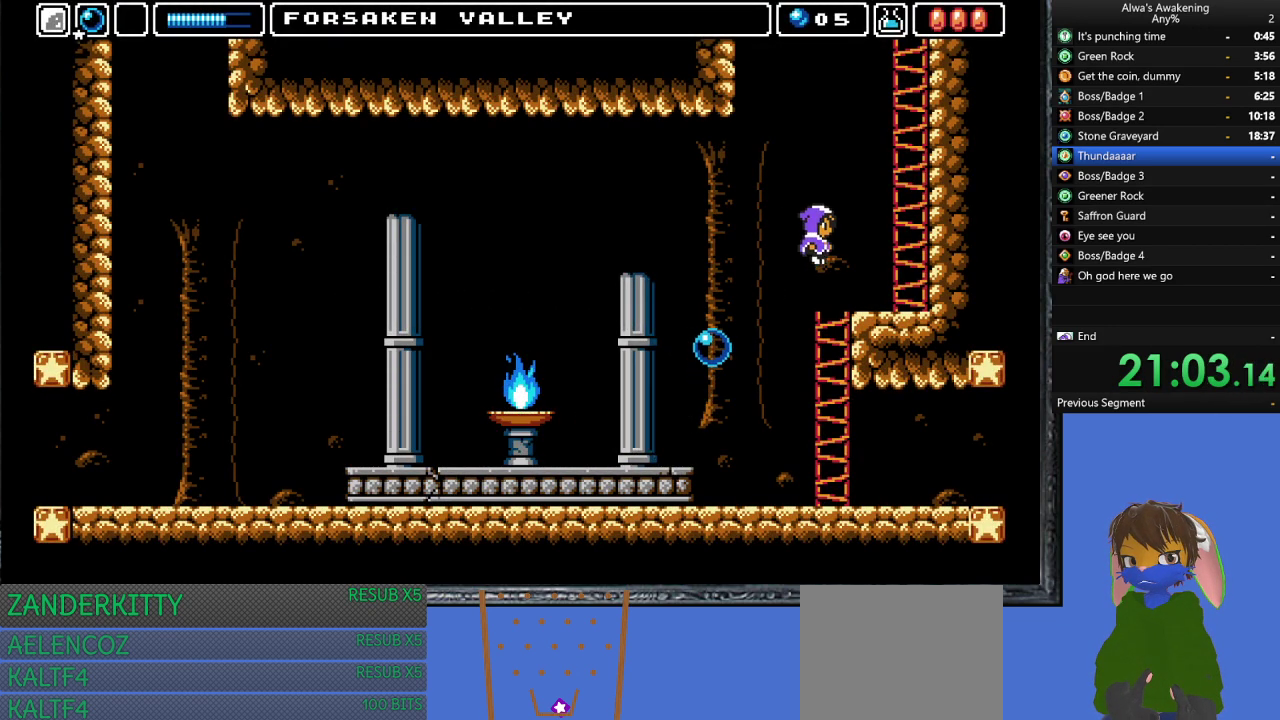
Gameplay with a controller (PlayStation layout); each line is a JSON object with the inputs held at the frame after it. "events" lists button and stick changes between this image and that frame as [ms after this image, input, new state], when the widget could be followed in between. Not read: right_stick.
{"buttons": ["CROSS", "DPAD_RIGHT"], "left_stick": "center", "events": [[433, "CROSS", "down"]]}
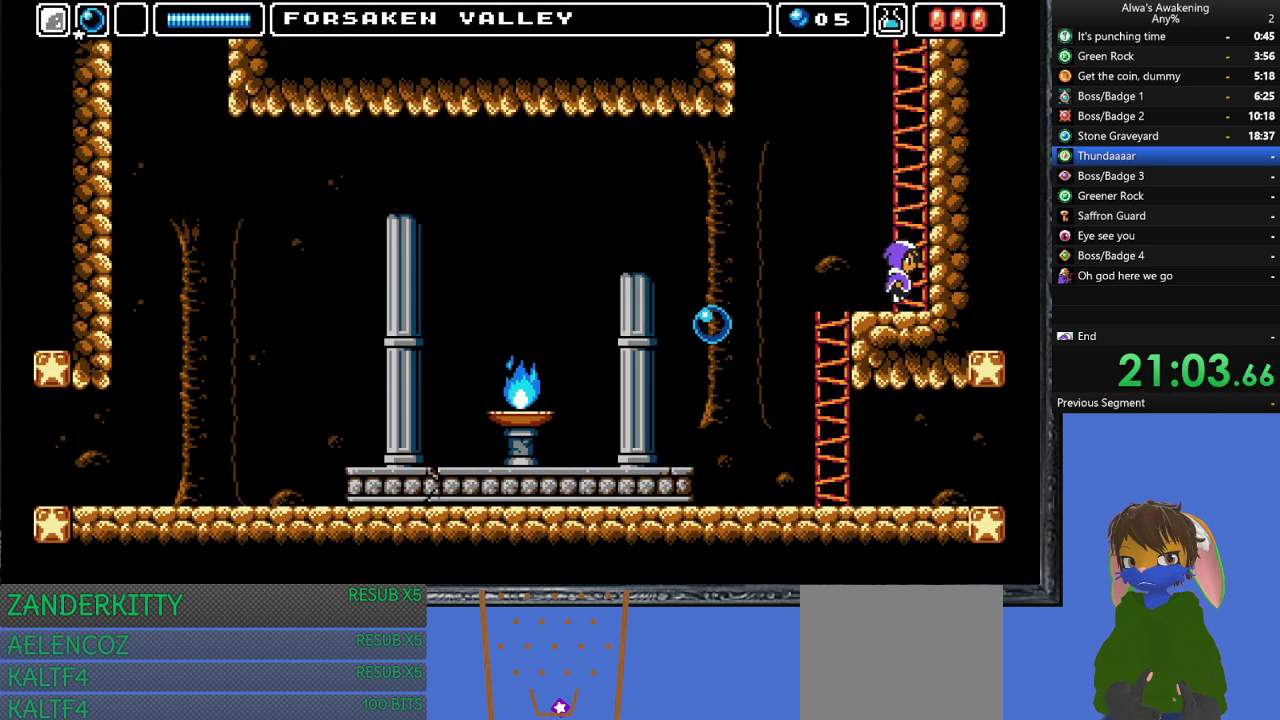
{"buttons": [], "left_stick": "center", "events": [[100, "DPAD_RIGHT", "up"], [233, "DPAD_LEFT", "down"], [300, "DPAD_LEFT", "up"], [367, "DPAD_RIGHT", "down"], [400, "SQUARE", "down"], [467, "CROSS", "up"], [467, "SQUARE", "up"], [500, "DPAD_RIGHT", "up"]]}
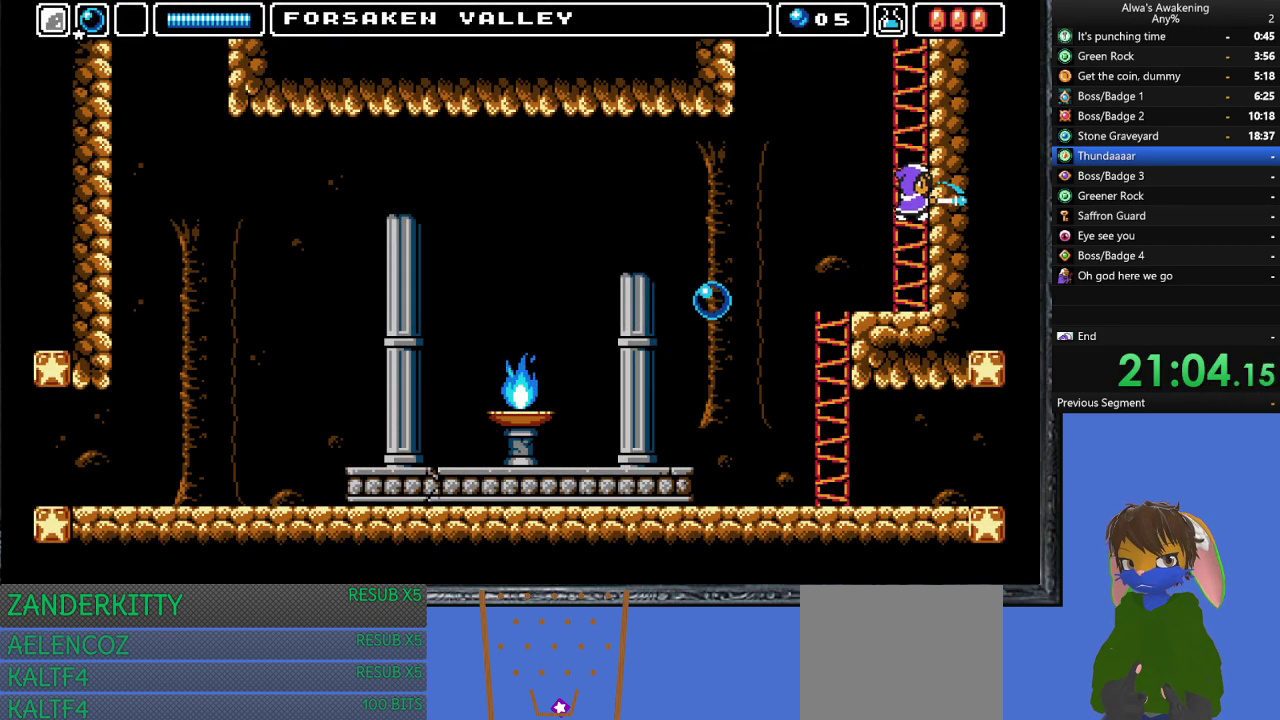
{"buttons": [], "left_stick": "center", "events": [[33, "CROSS", "down"], [400, "CROSS", "up"]]}
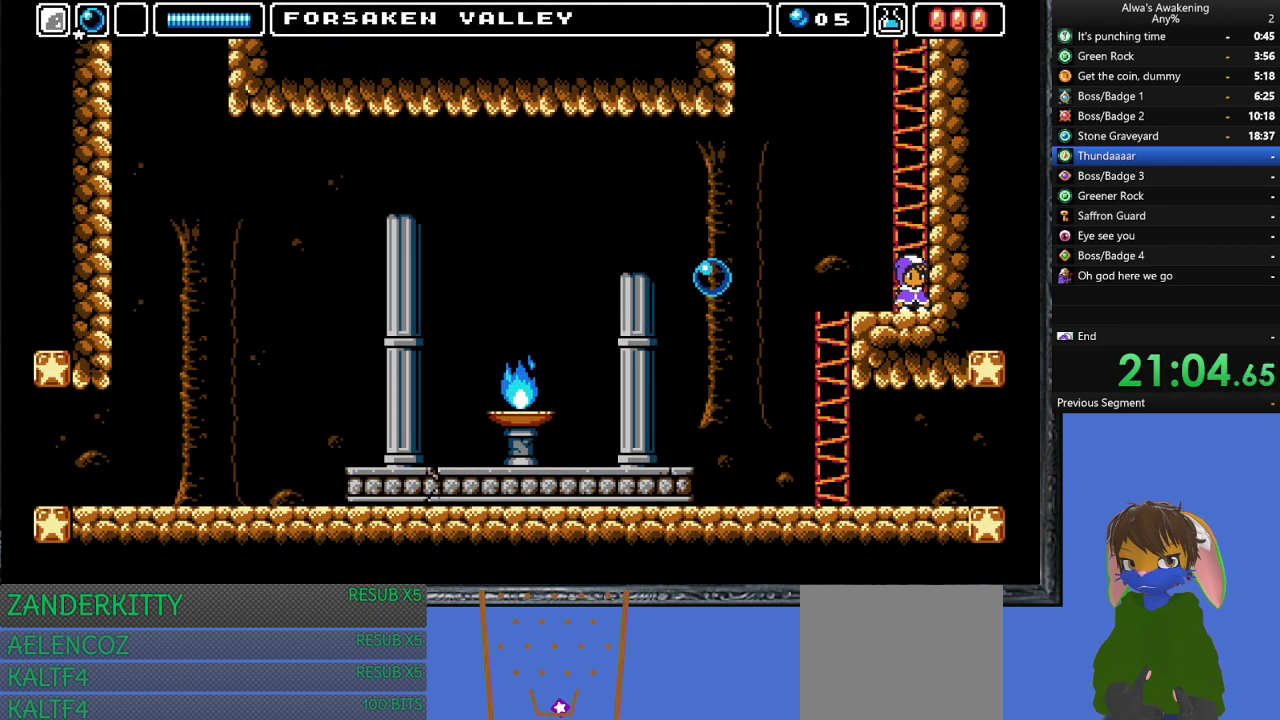
{"buttons": ["CROSS"], "left_stick": "center", "events": [[233, "DPAD_LEFT", "down"], [300, "DPAD_LEFT", "up"], [367, "CROSS", "down"]]}
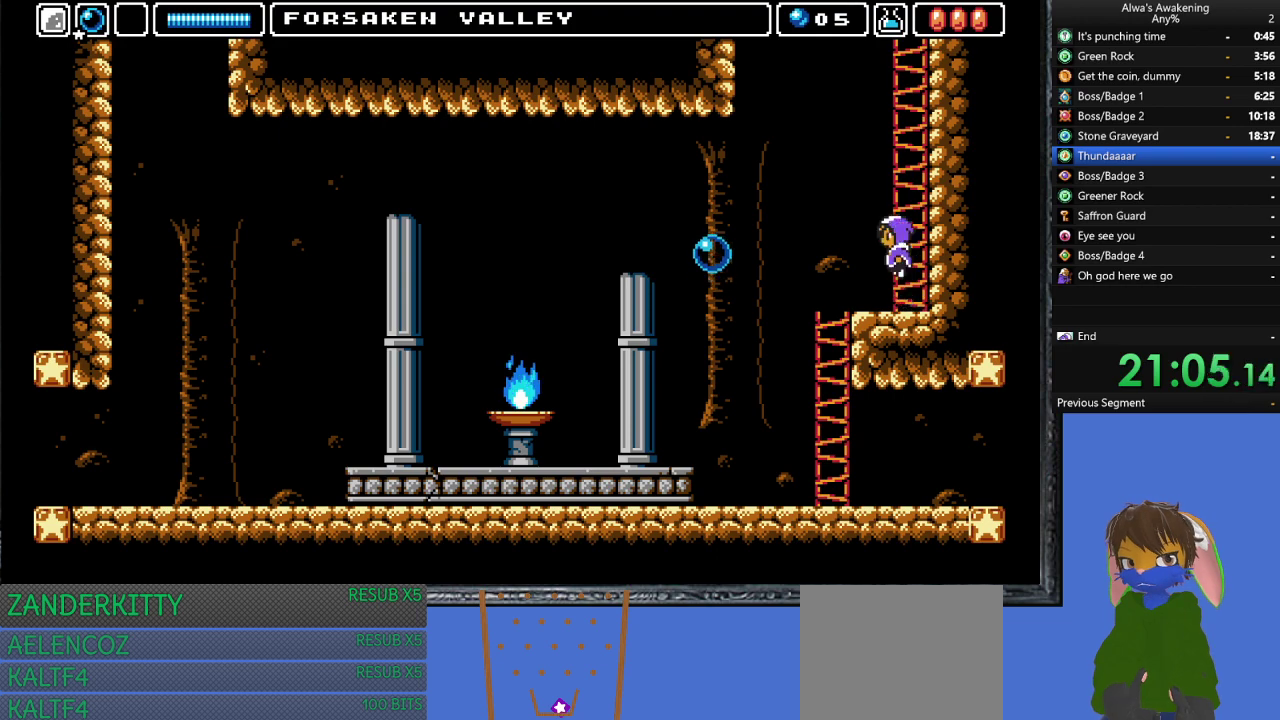
{"buttons": ["CROSS"], "left_stick": "center", "events": [[200, "SQUARE", "down"], [233, "DPAD_RIGHT", "down"], [400, "CROSS", "up"], [400, "DPAD_RIGHT", "up"], [400, "SQUARE", "up"], [500, "CROSS", "down"]]}
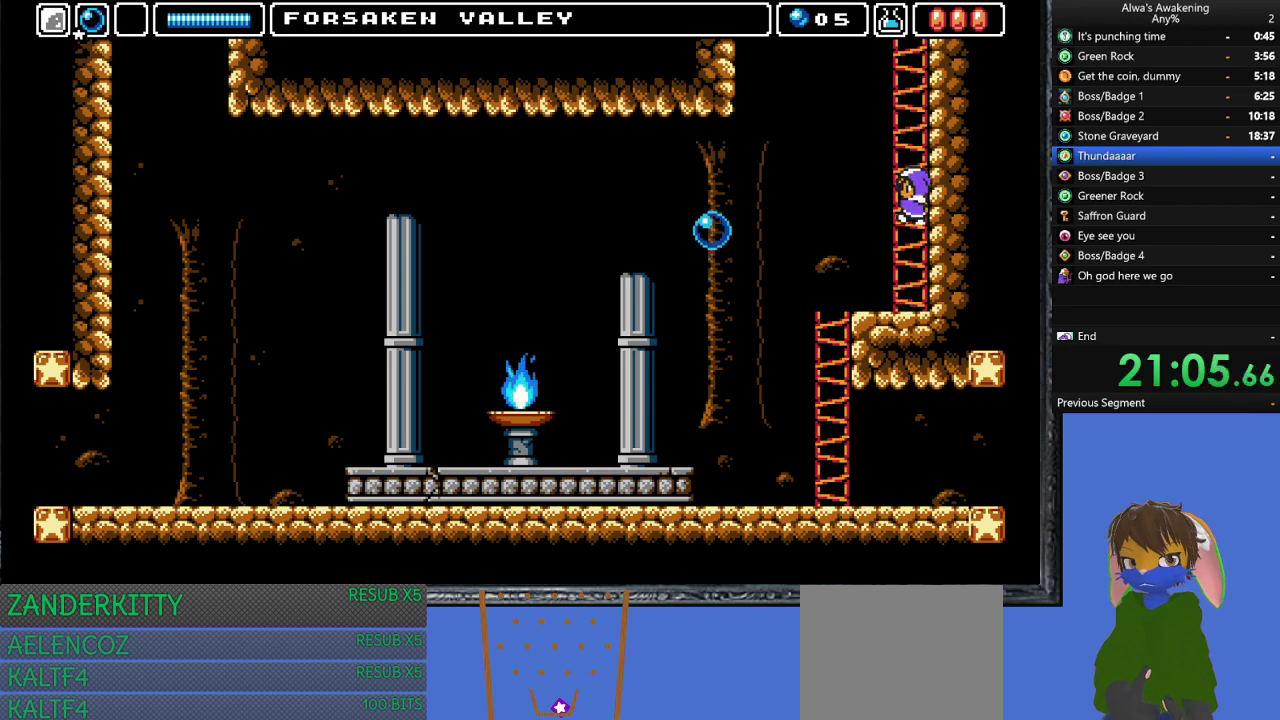
{"buttons": ["CROSS"], "left_stick": "center", "events": [[333, "CROSS", "up"], [467, "CROSS", "down"]]}
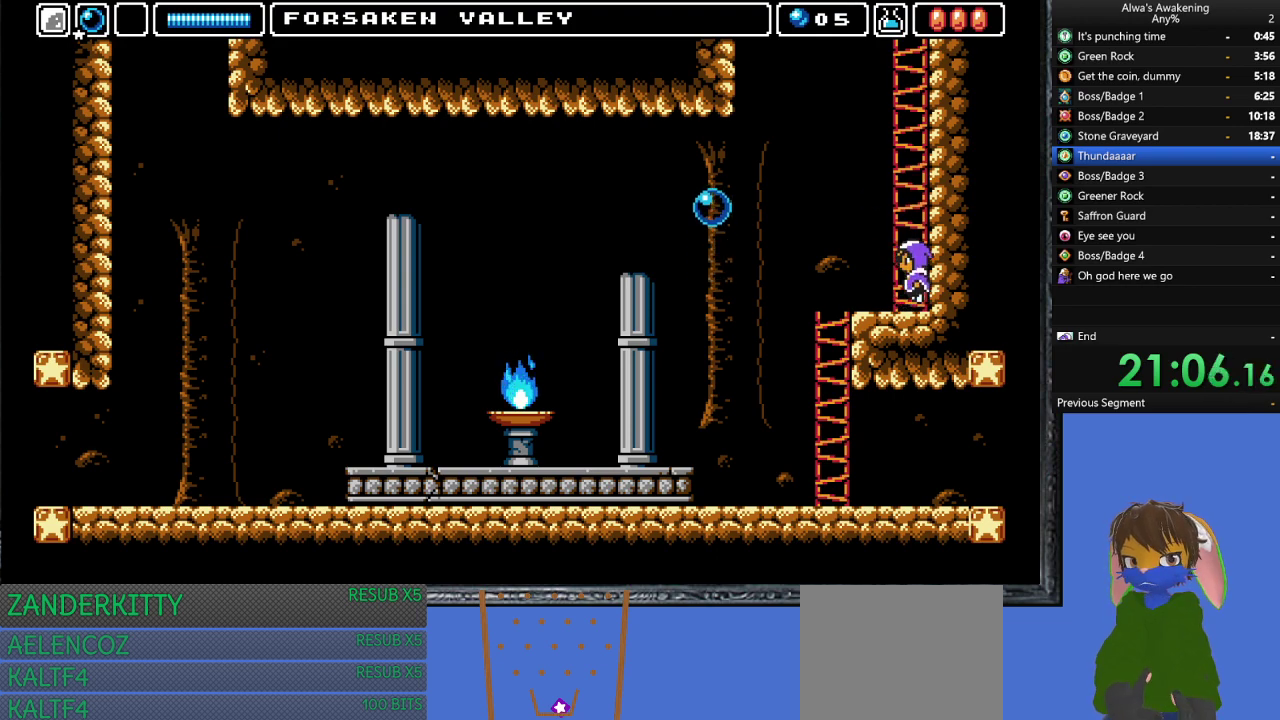
{"buttons": [], "left_stick": "center", "events": [[367, "SQUARE", "down"], [400, "DPAD_RIGHT", "down"], [467, "CROSS", "up"], [500, "DPAD_RIGHT", "up"], [500, "SQUARE", "up"]]}
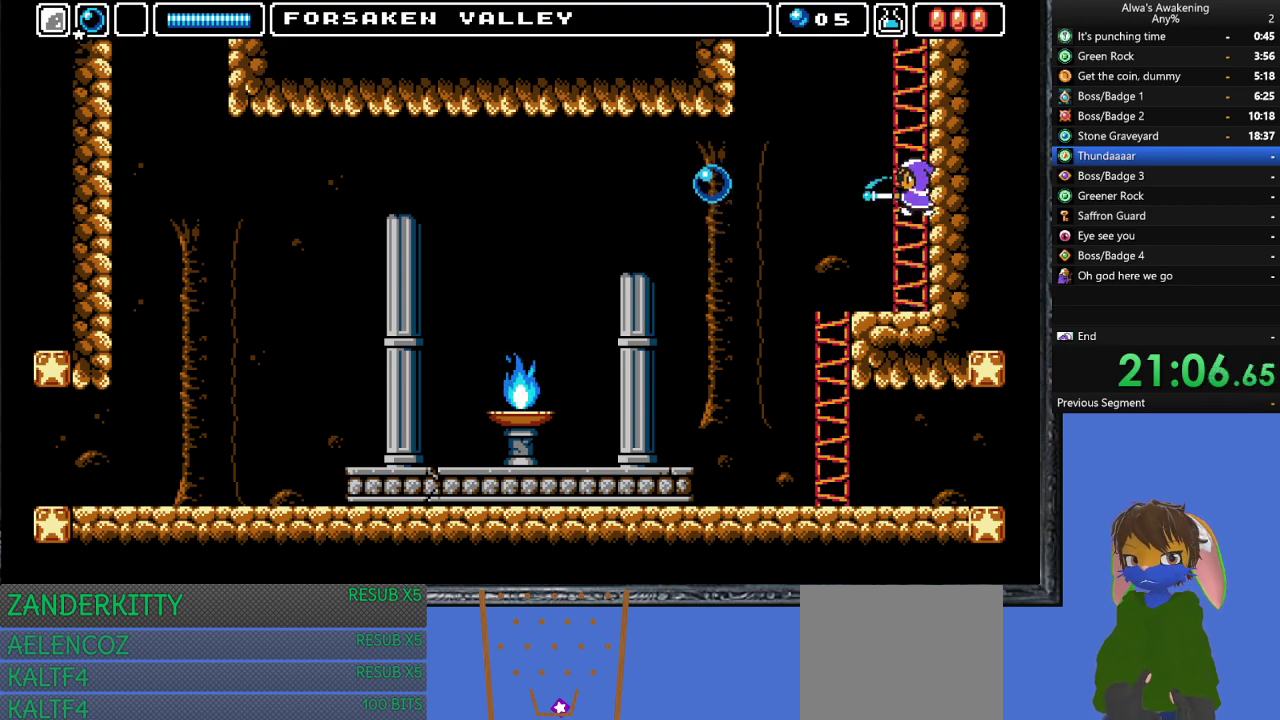
{"buttons": ["CROSS", "SQUARE", "DPAD_RIGHT"], "left_stick": "center", "events": [[67, "CROSS", "down"], [467, "SQUARE", "down"], [500, "DPAD_RIGHT", "down"]]}
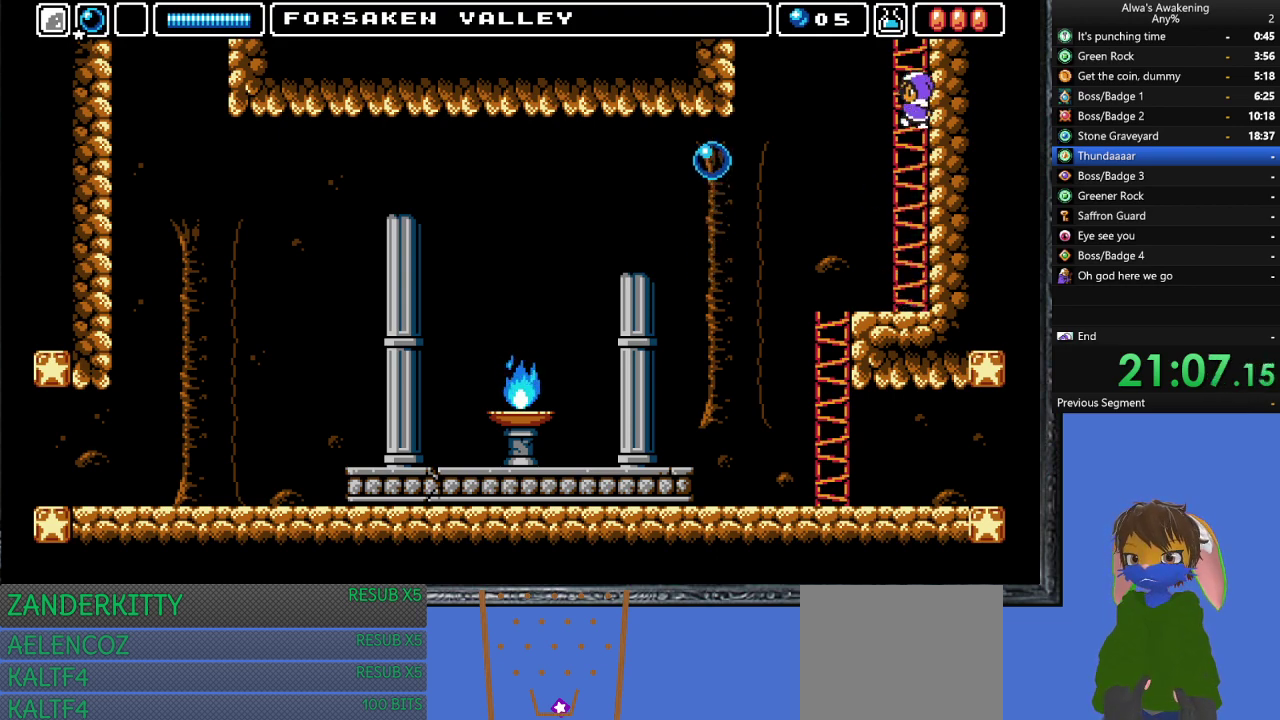
{"buttons": ["CROSS", "DPAD_UP"], "left_stick": "center", "events": [[67, "CROSS", "up"], [67, "SQUARE", "up"], [133, "CROSS", "down"], [133, "DPAD_RIGHT", "up"], [367, "DPAD_UP", "down"]]}
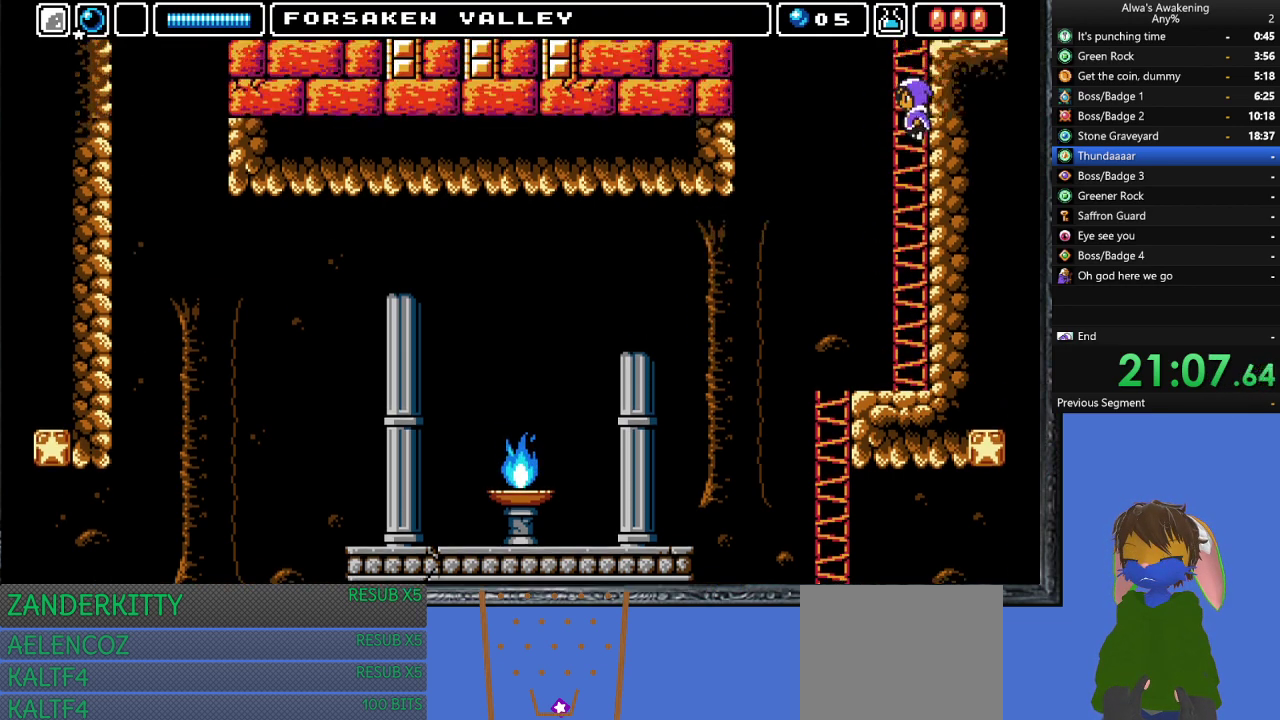
{"buttons": ["DPAD_UP"], "left_stick": "center", "events": [[300, "CROSS", "up"]]}
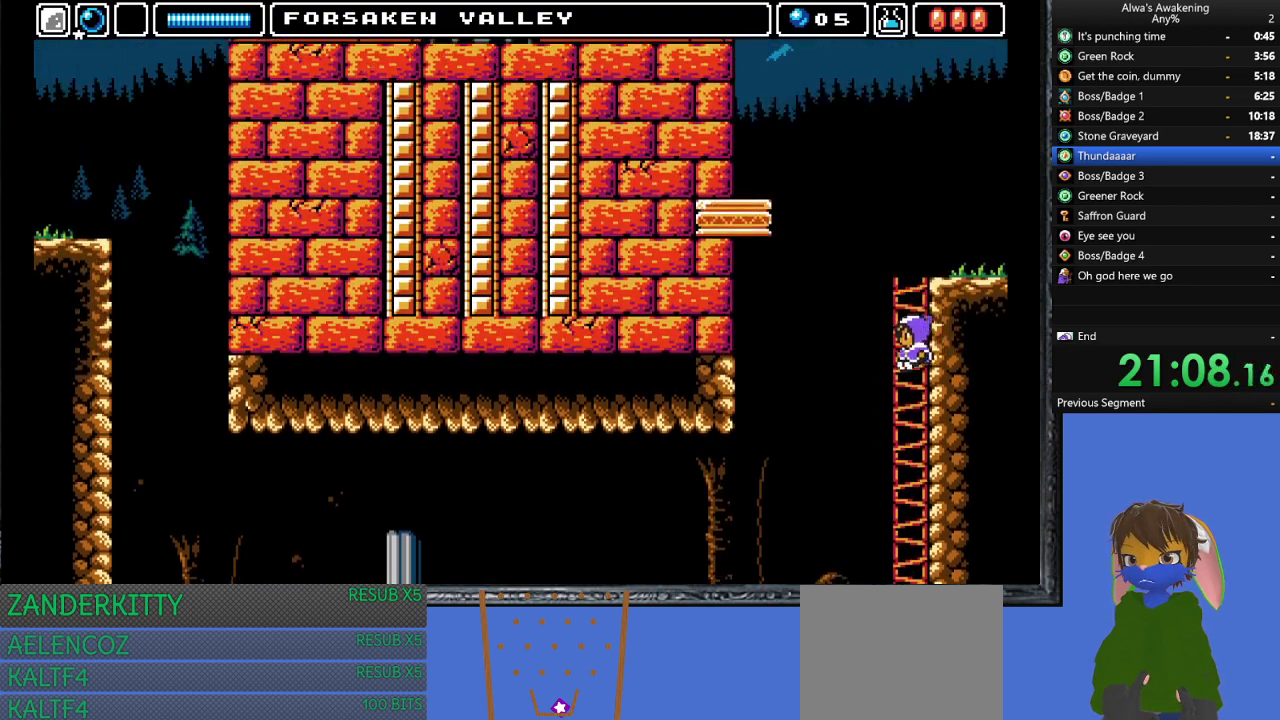
{"buttons": ["DPAD_UP"], "left_stick": "center", "events": []}
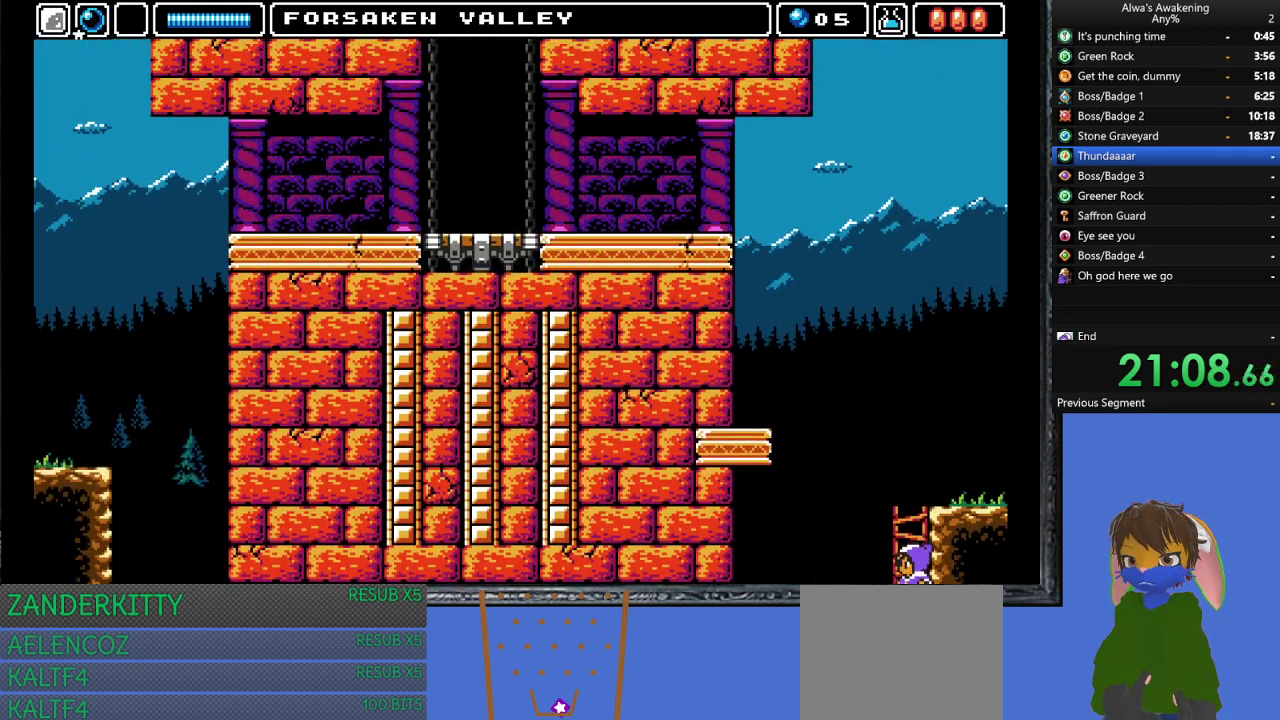
{"buttons": ["DPAD_UP"], "left_stick": "center", "events": []}
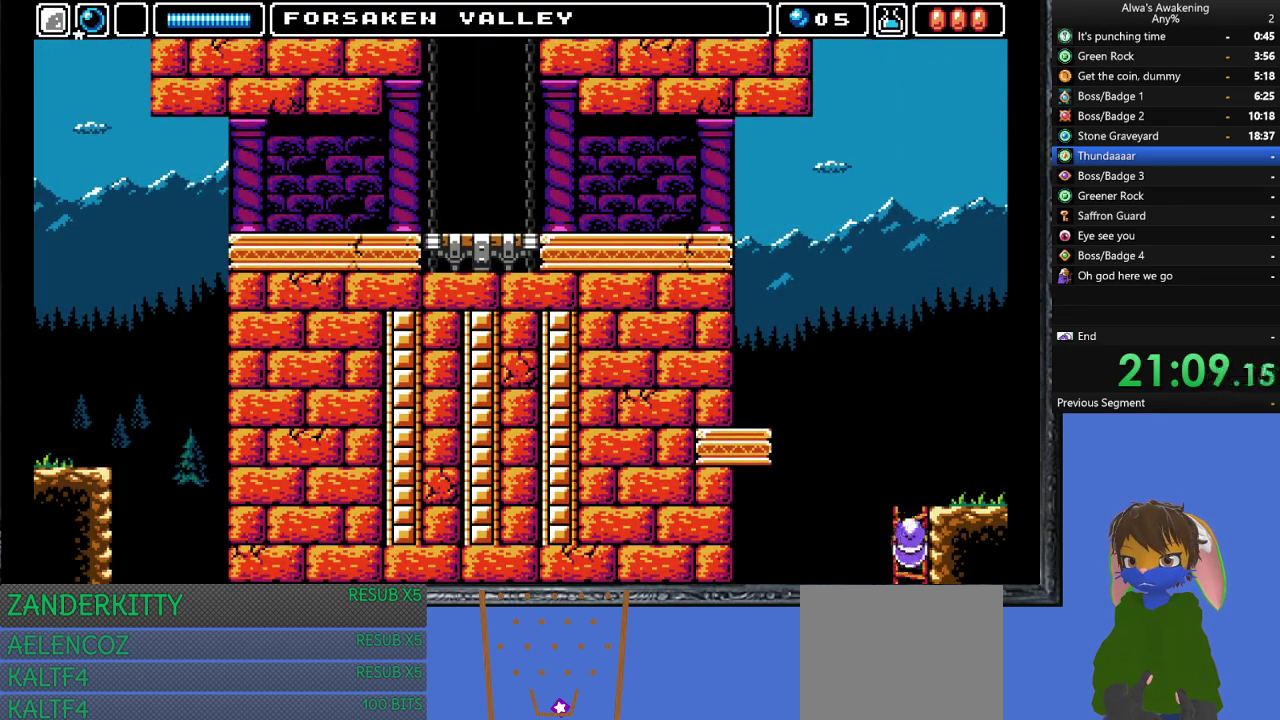
{"buttons": ["DPAD_UP", "DPAD_RIGHT"], "left_stick": "center", "events": [[433, "DPAD_RIGHT", "down"]]}
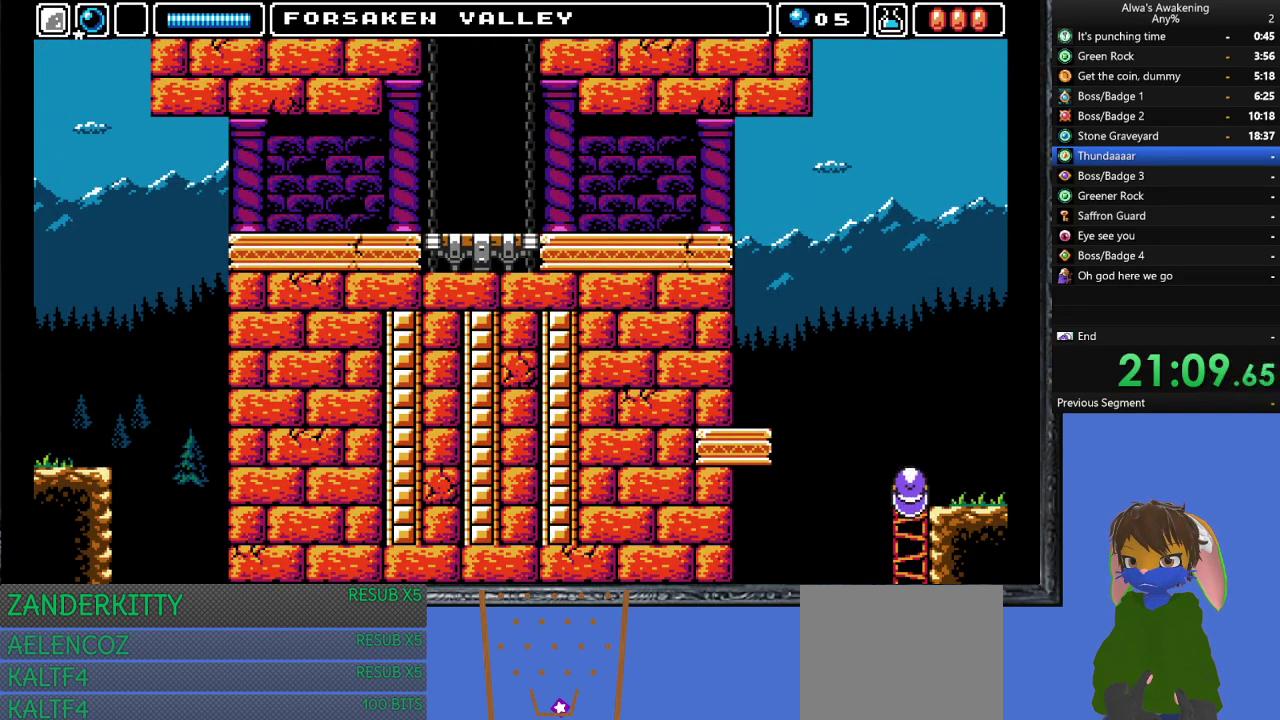
{"buttons": ["DPAD_UP", "DPAD_LEFT"], "left_stick": "center", "events": [[400, "DPAD_RIGHT", "up"], [467, "DPAD_LEFT", "down"]]}
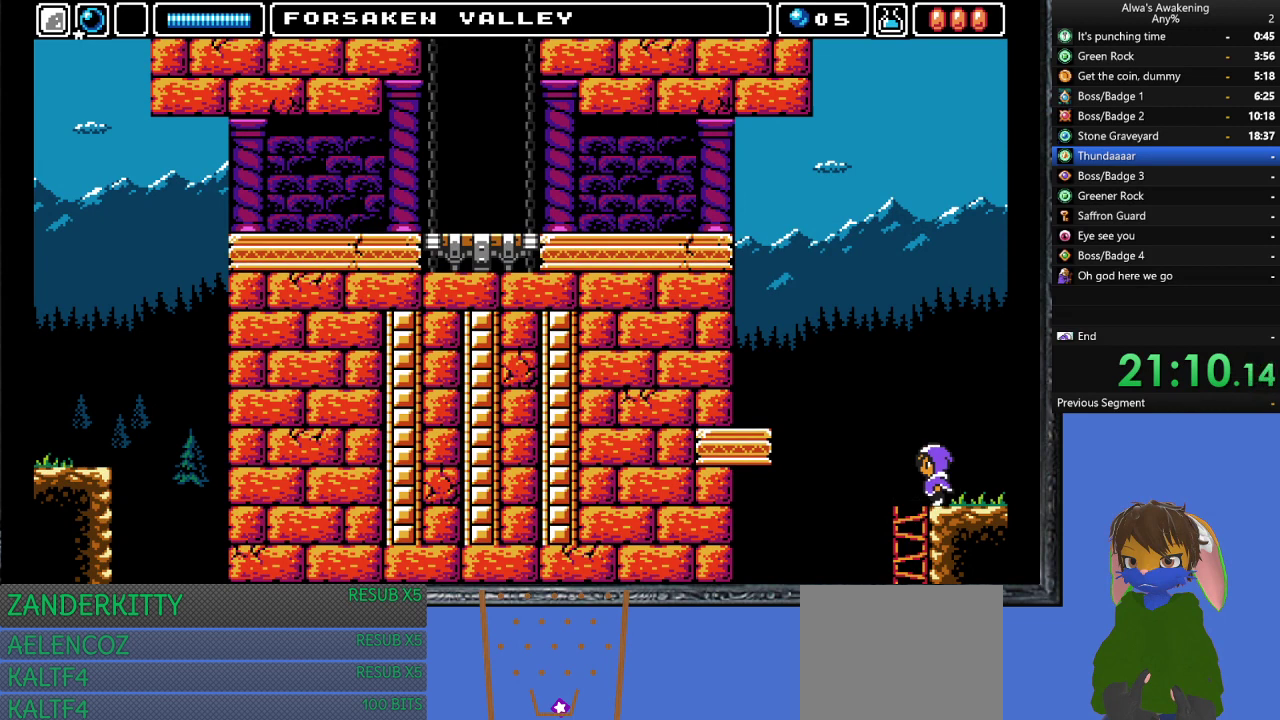
{"buttons": ["CROSS", "SQUARE", "DPAD_UP"], "left_stick": "center", "events": [[267, "CROSS", "down"], [267, "DPAD_LEFT", "up"], [267, "SQUARE", "down"]]}
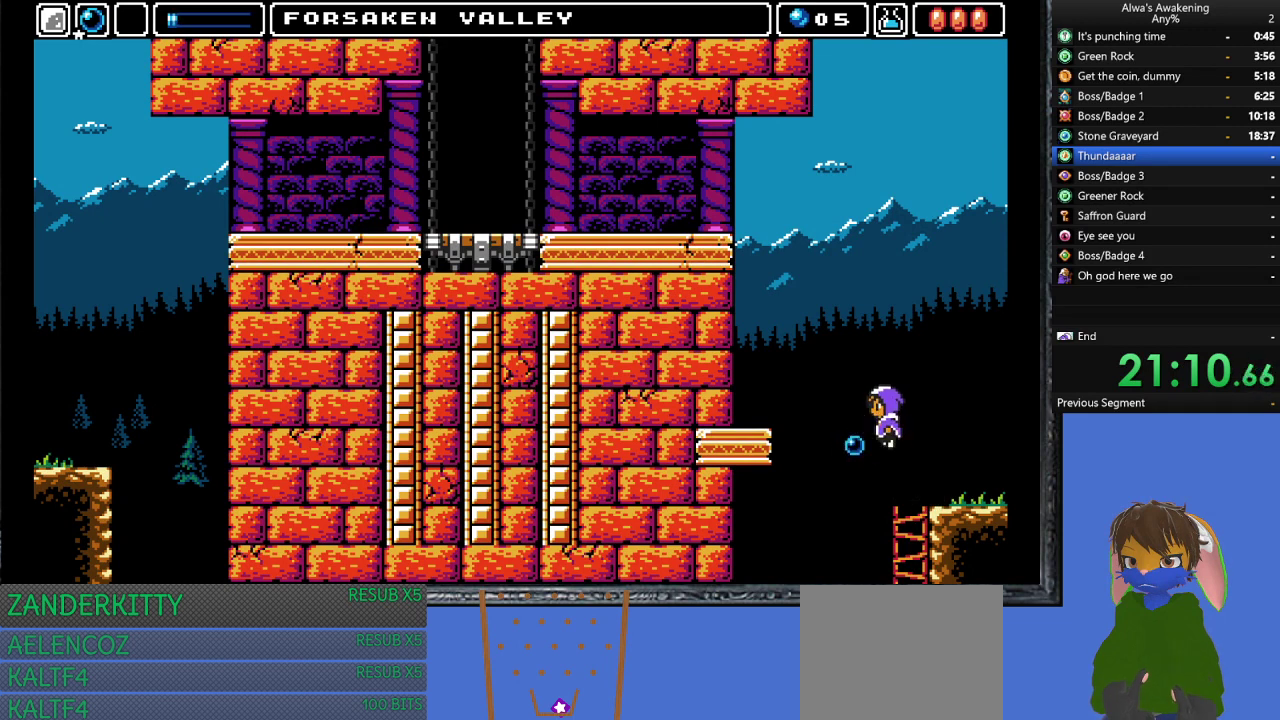
{"buttons": [], "left_stick": "center", "events": [[167, "DPAD_LEFT", "down"], [200, "DPAD_UP", "up"], [300, "CROSS", "up"], [300, "DPAD_UP", "down"], [300, "SQUARE", "up"], [367, "DPAD_UP", "up"], [400, "DPAD_LEFT", "up"]]}
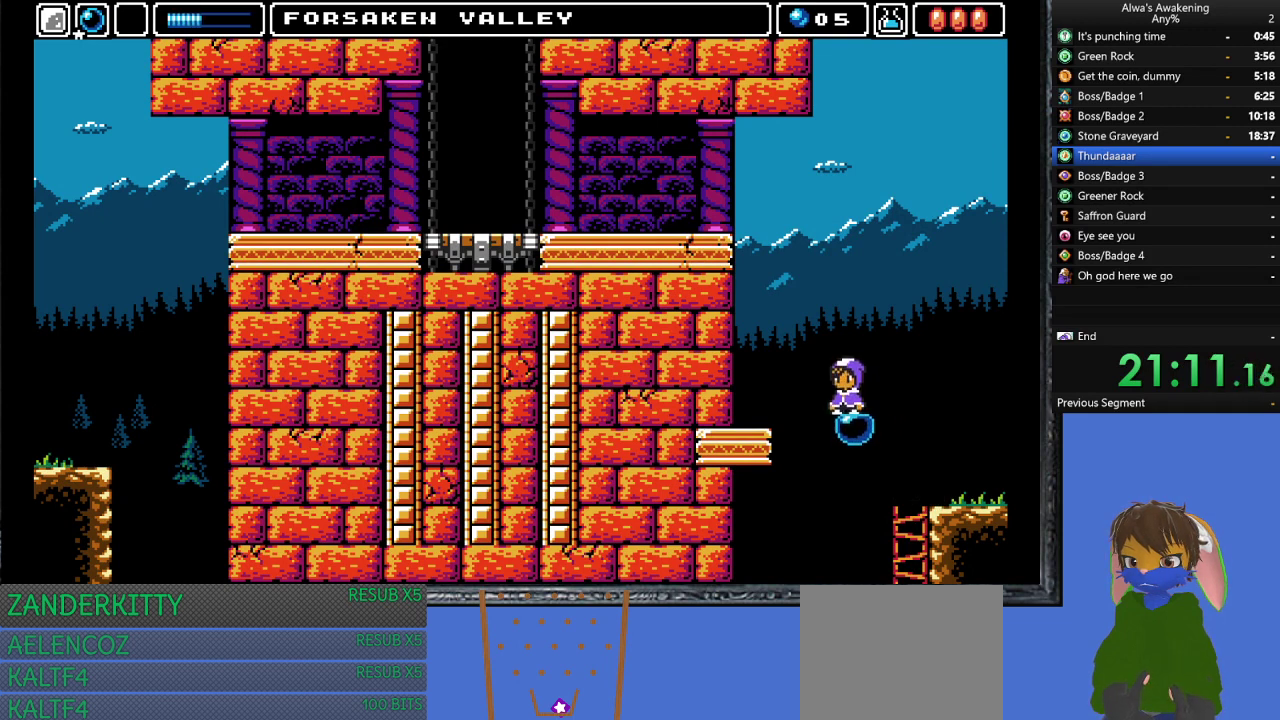
{"buttons": ["CROSS", "DPAD_LEFT"], "left_stick": "center", "events": [[33, "DPAD_LEFT", "down"], [67, "CROSS", "down"]]}
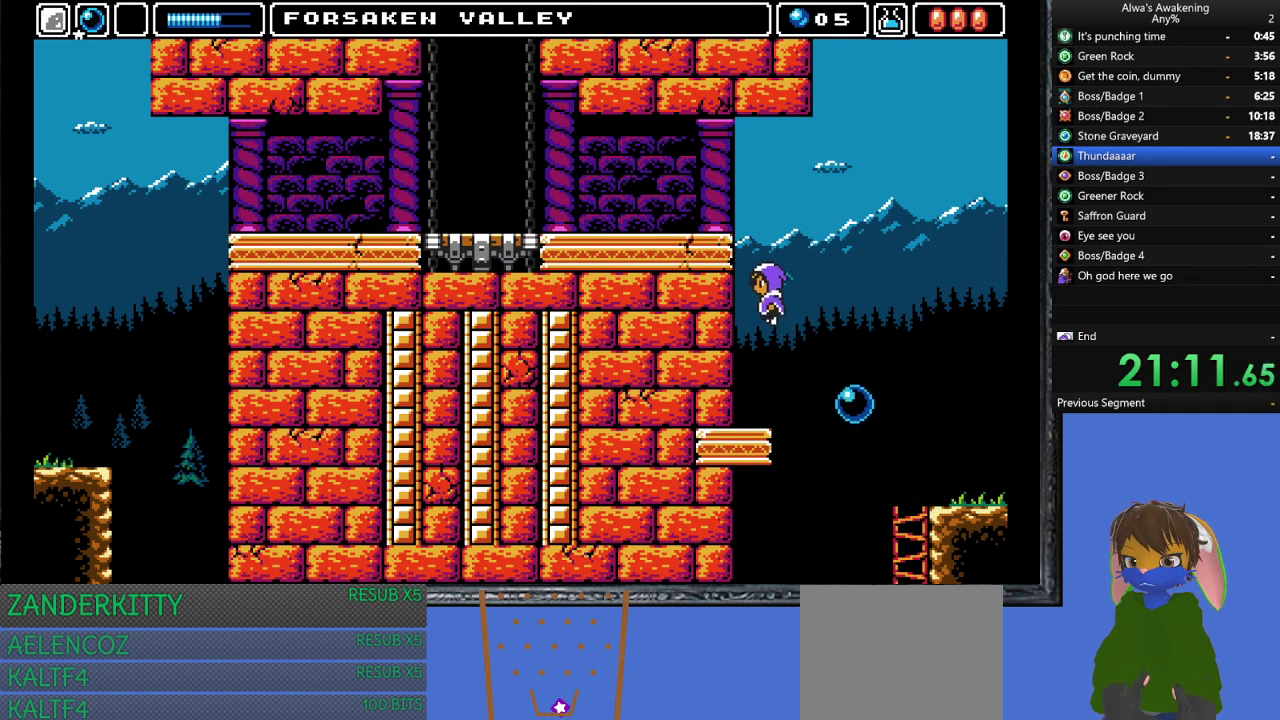
{"buttons": [], "left_stick": "center", "events": [[133, "DPAD_LEFT", "up"], [133, "DPAD_RIGHT", "down"], [167, "CROSS", "up"], [233, "DPAD_RIGHT", "up"], [233, "DPAD_UP", "down"], [267, "DPAD_LEFT", "down"], [300, "DPAD_UP", "up"], [367, "CROSS", "down"], [433, "DPAD_LEFT", "up"], [500, "CROSS", "up"]]}
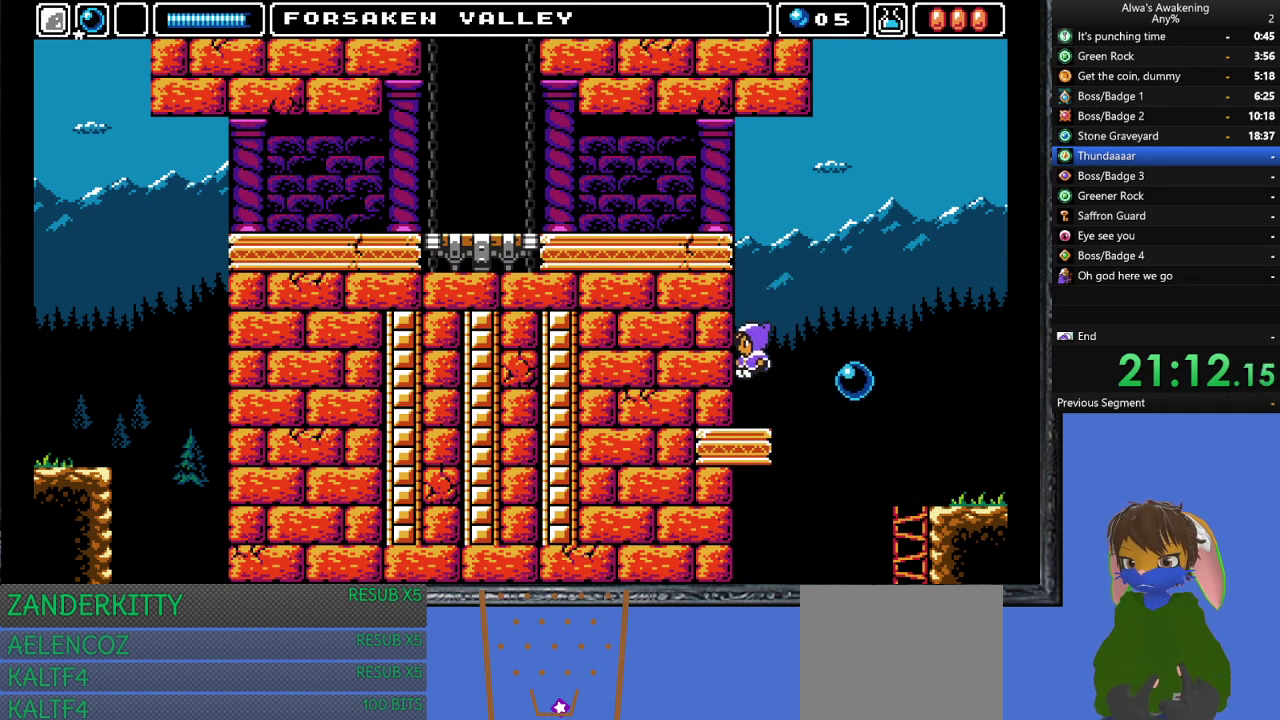
{"buttons": ["CROSS"], "left_stick": "center", "events": [[100, "DPAD_RIGHT", "down"], [133, "DPAD_RIGHT", "up"], [233, "CROSS", "down"]]}
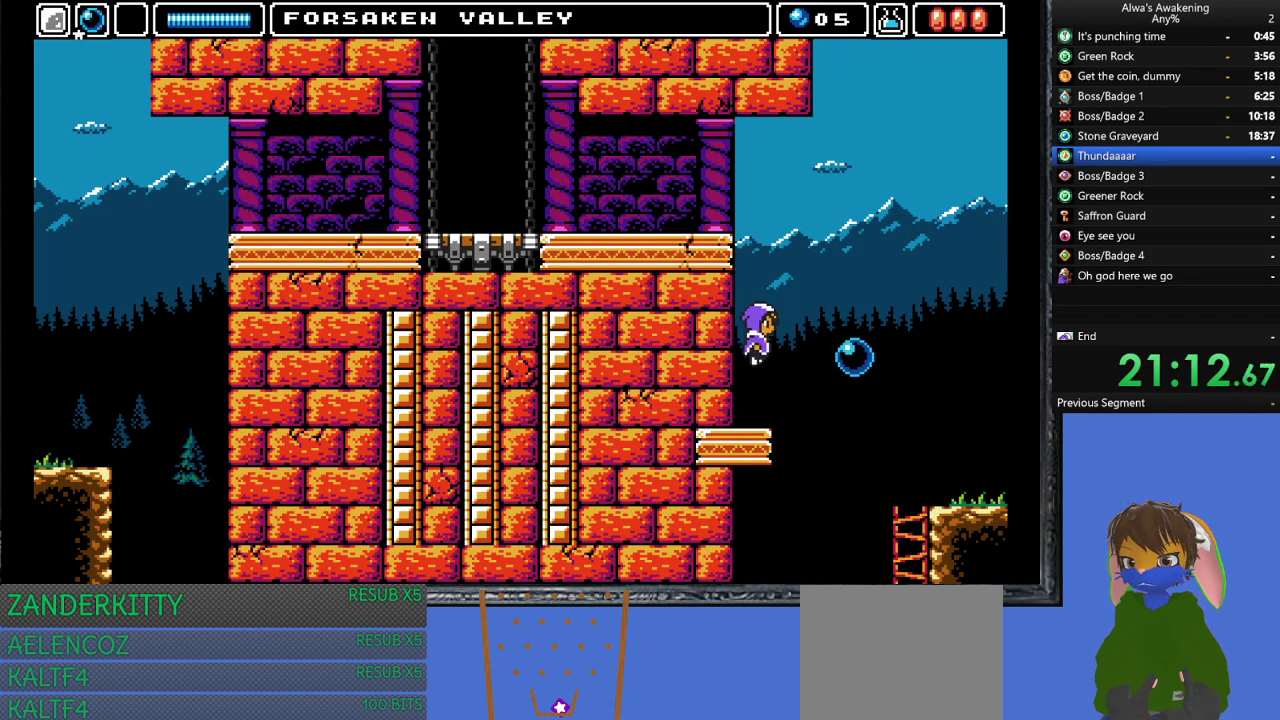
{"buttons": ["CROSS"], "left_stick": "center", "events": [[100, "DPAD_LEFT", "down"], [100, "SQUARE", "down"], [200, "DPAD_LEFT", "up"], [233, "CROSS", "up"], [233, "SQUARE", "up"], [300, "CROSS", "down"]]}
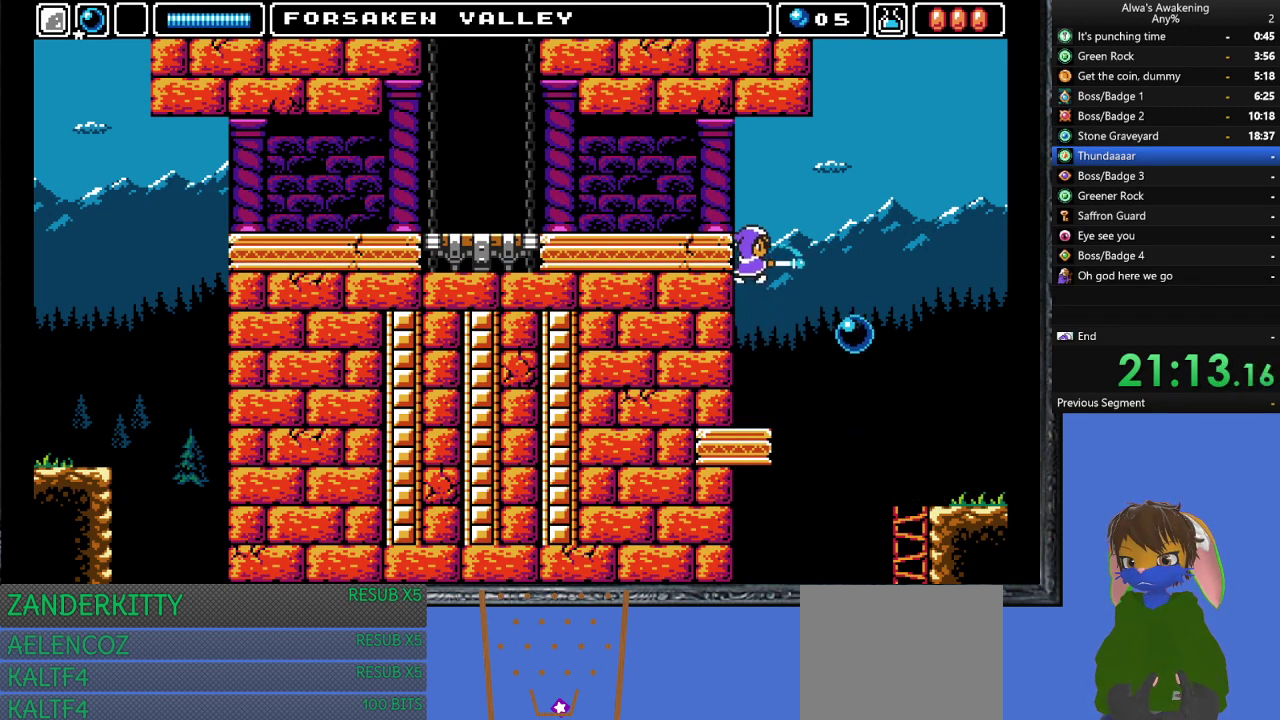
{"buttons": ["DPAD_LEFT"], "left_stick": "center", "events": [[233, "CROSS", "up"], [233, "DPAD_LEFT", "down"], [300, "DPAD_LEFT", "up"], [333, "CROSS", "down"], [500, "CROSS", "up"], [500, "DPAD_LEFT", "down"]]}
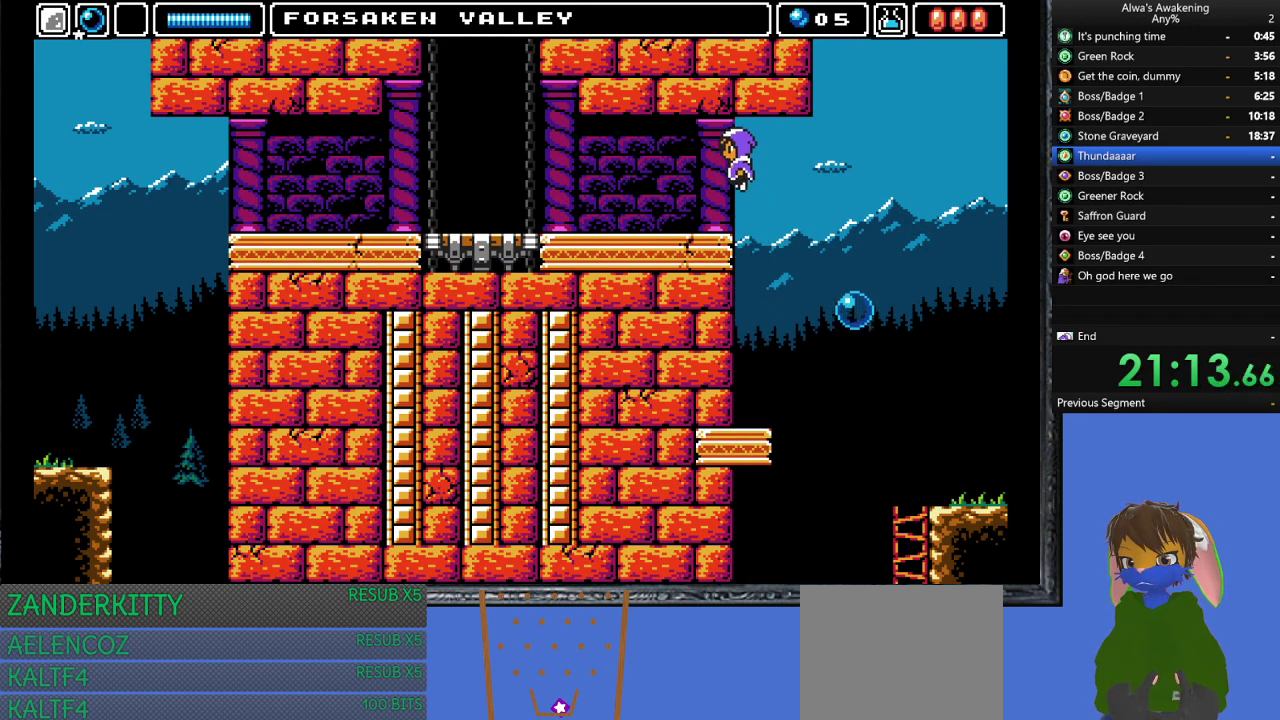
{"buttons": ["DPAD_LEFT"], "left_stick": "center", "events": []}
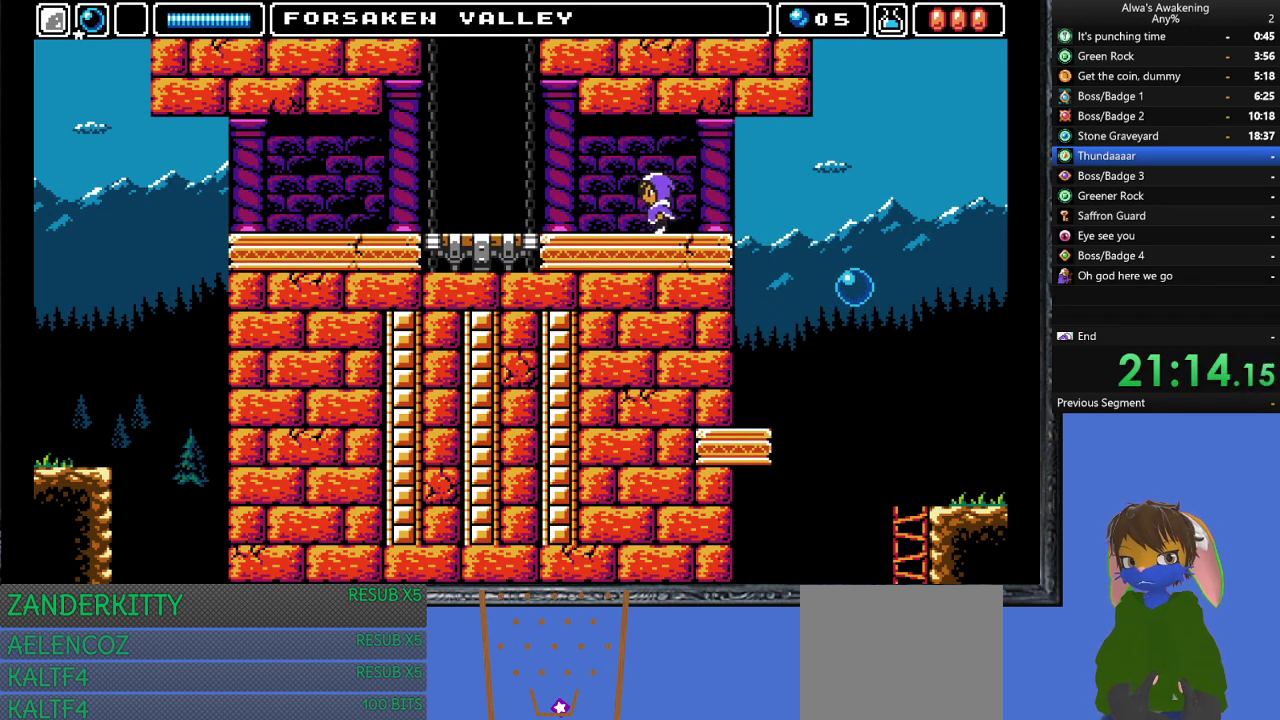
{"buttons": ["DPAD_LEFT"], "left_stick": "center", "events": []}
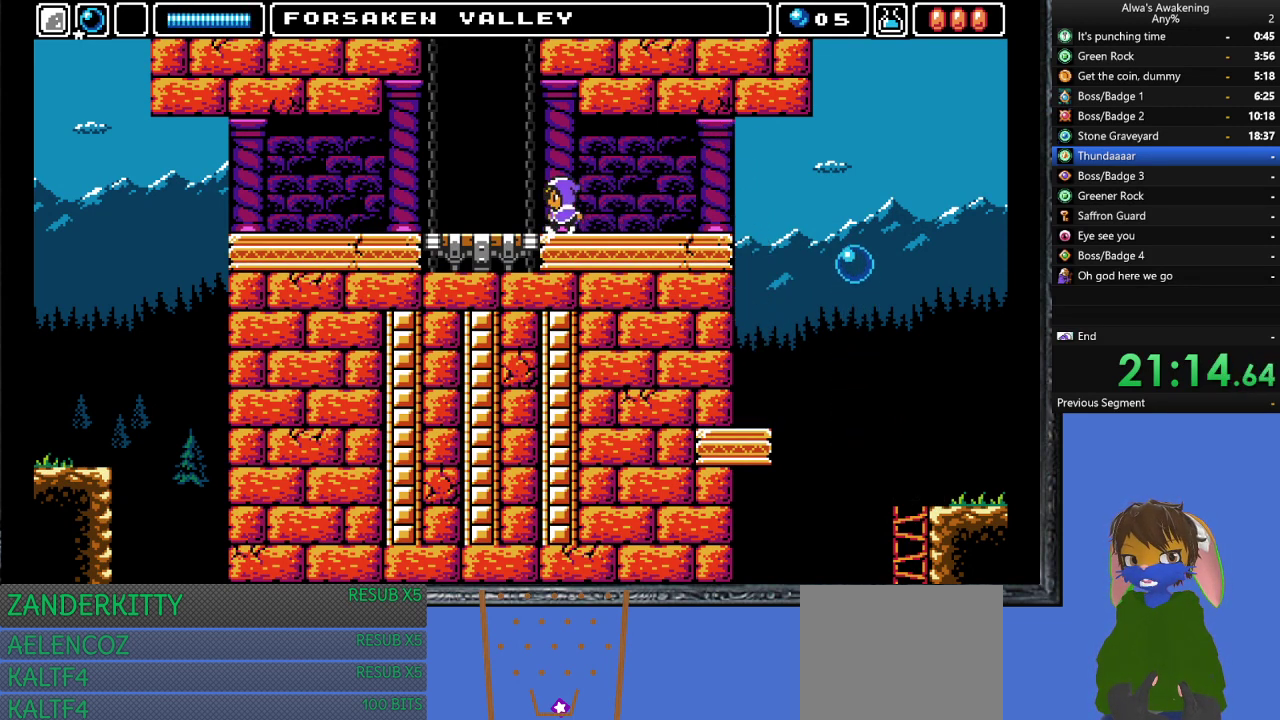
{"buttons": ["DPAD_UP"], "left_stick": "center", "events": [[467, "DPAD_LEFT", "up"], [467, "DPAD_UP", "down"]]}
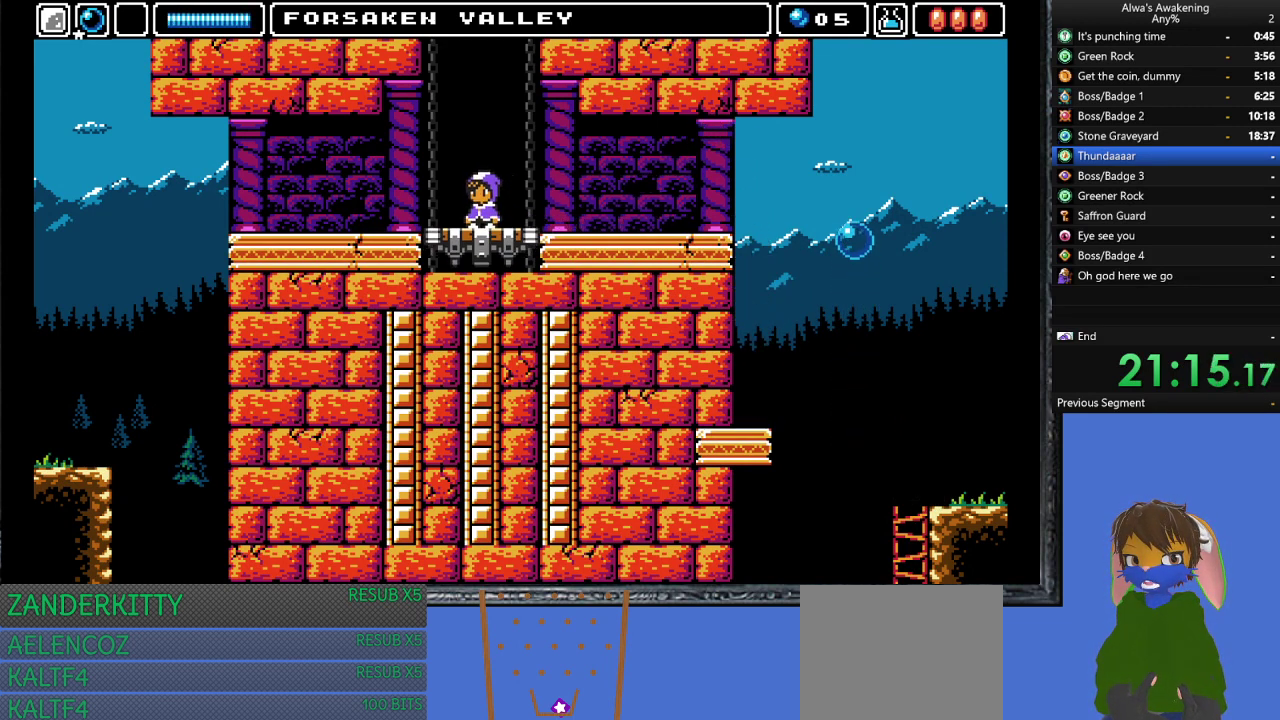
{"buttons": [], "left_stick": "center", "events": [[233, "DPAD_UP", "up"]]}
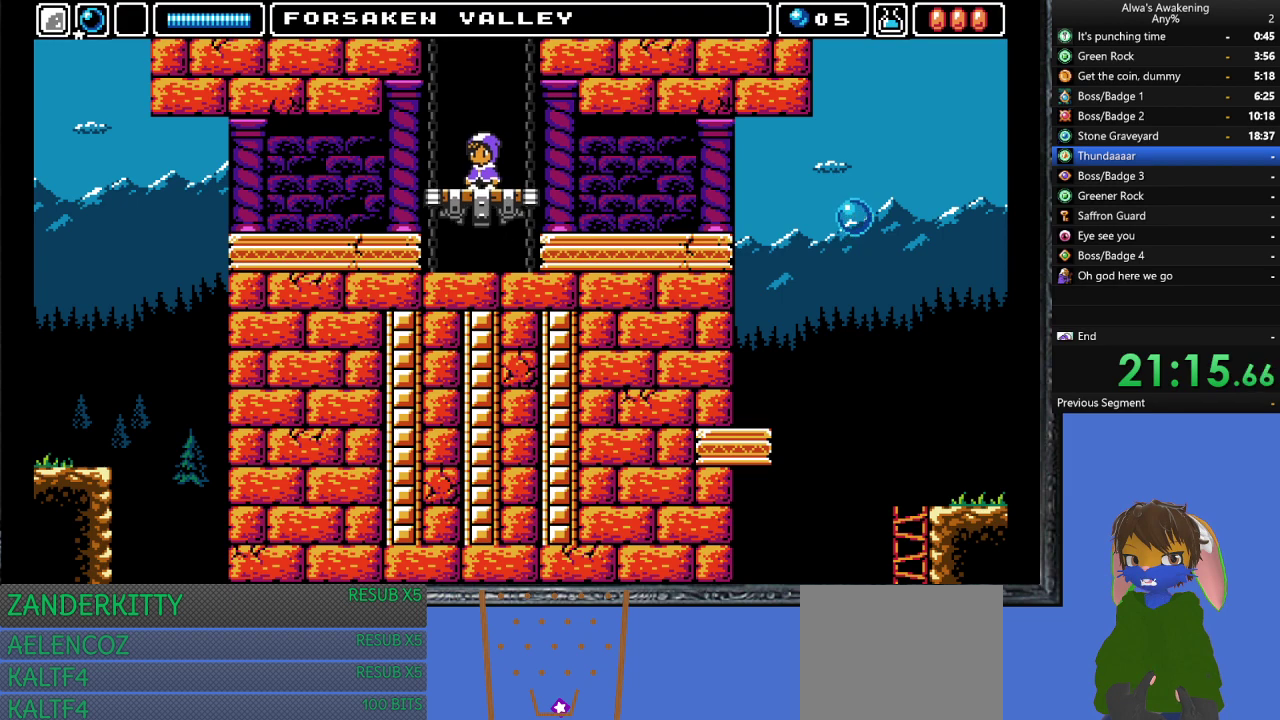
{"buttons": [], "left_stick": "center", "events": []}
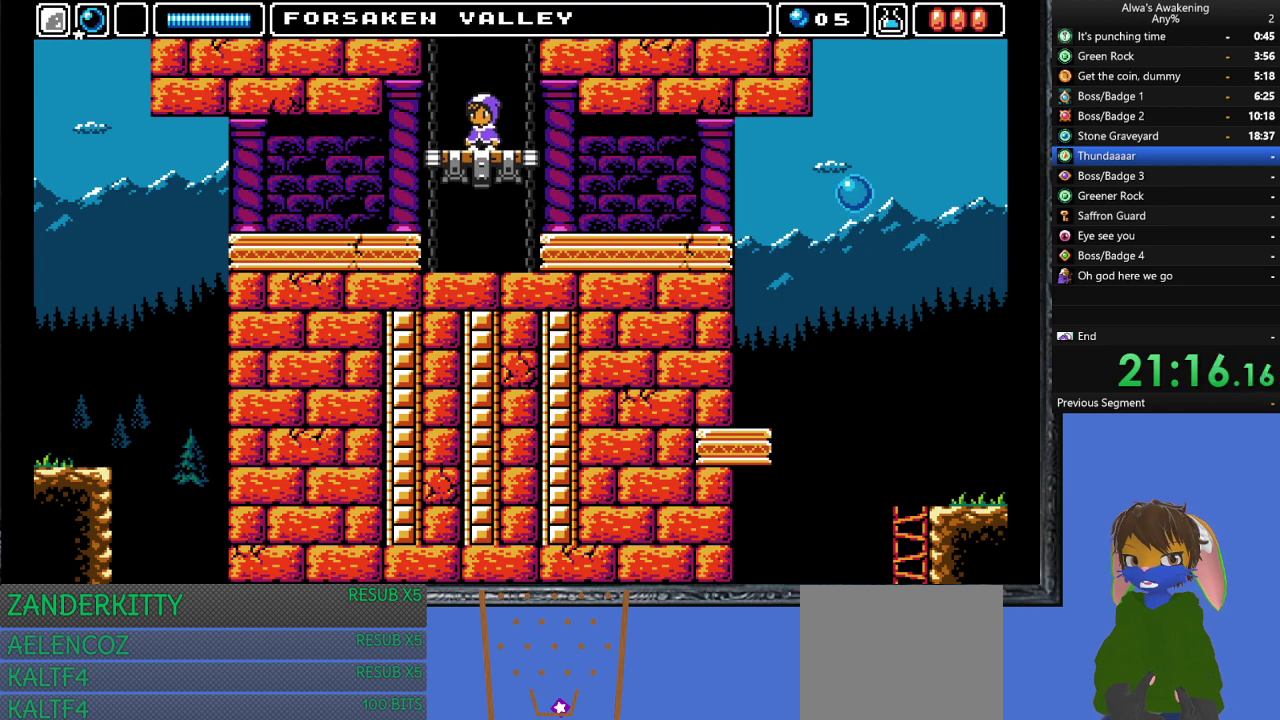
{"buttons": [], "left_stick": "center", "events": []}
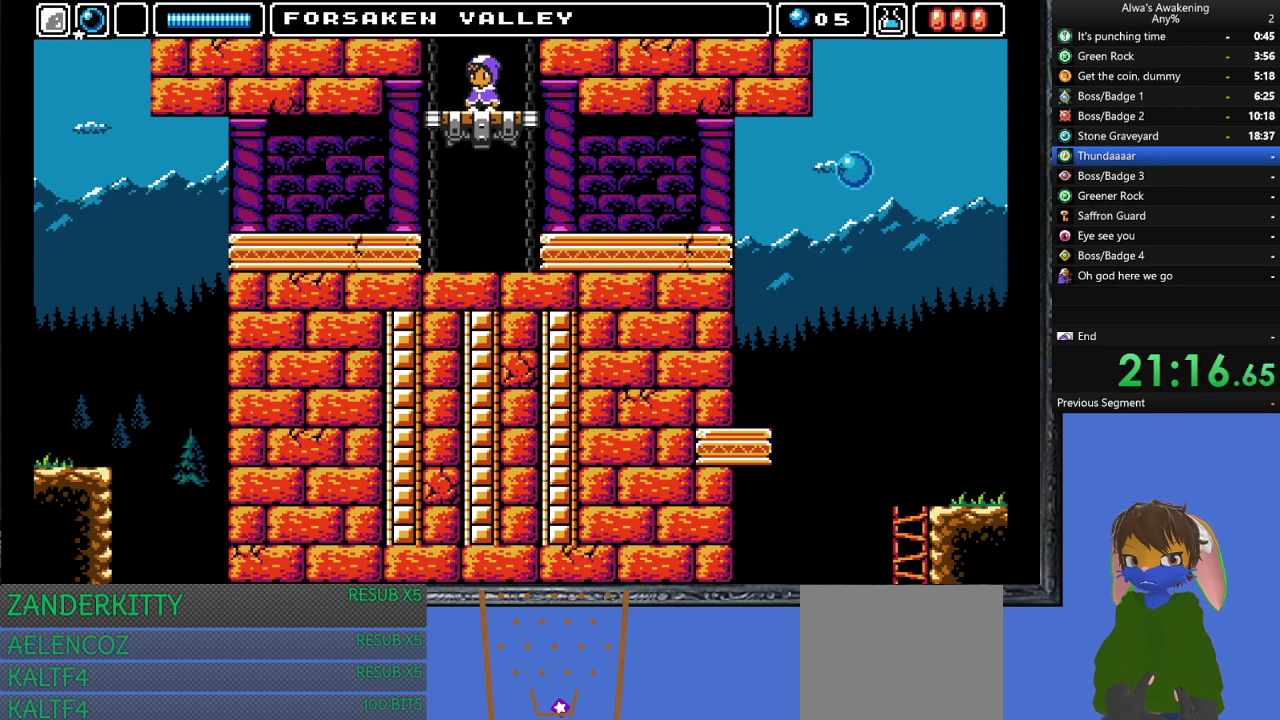
{"buttons": [], "left_stick": "center", "events": []}
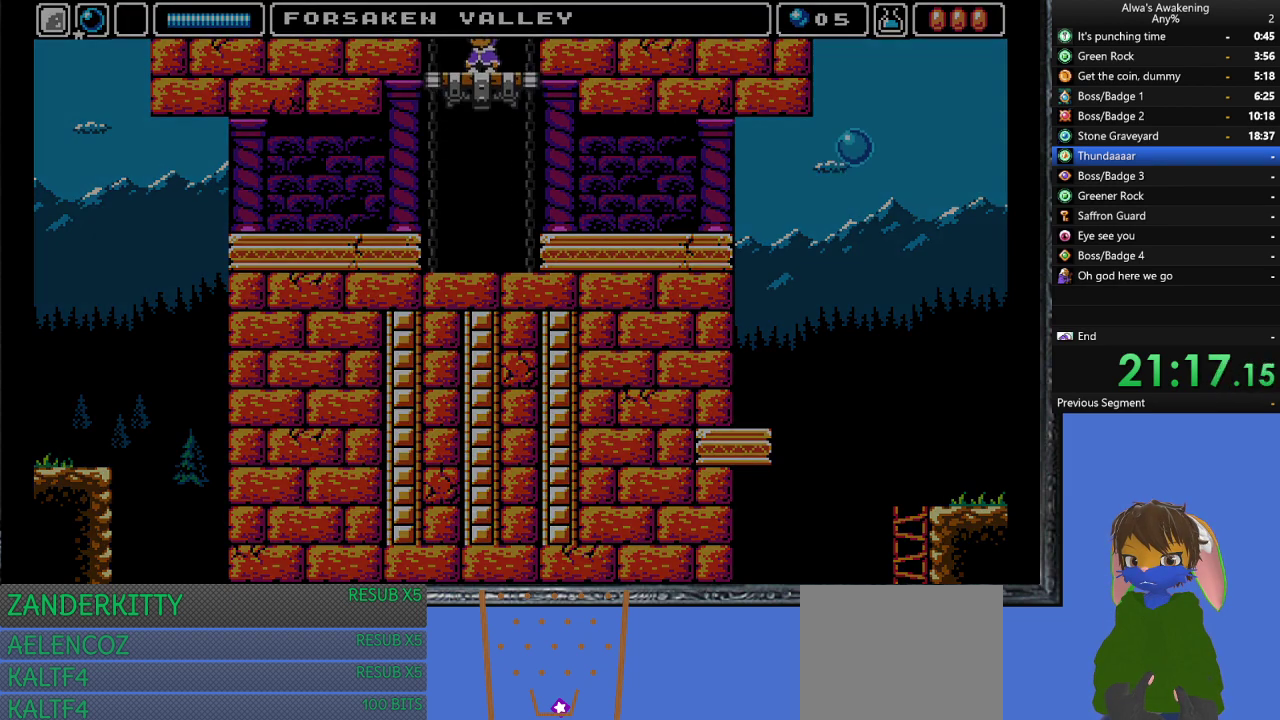
{"buttons": [], "left_stick": "center", "events": []}
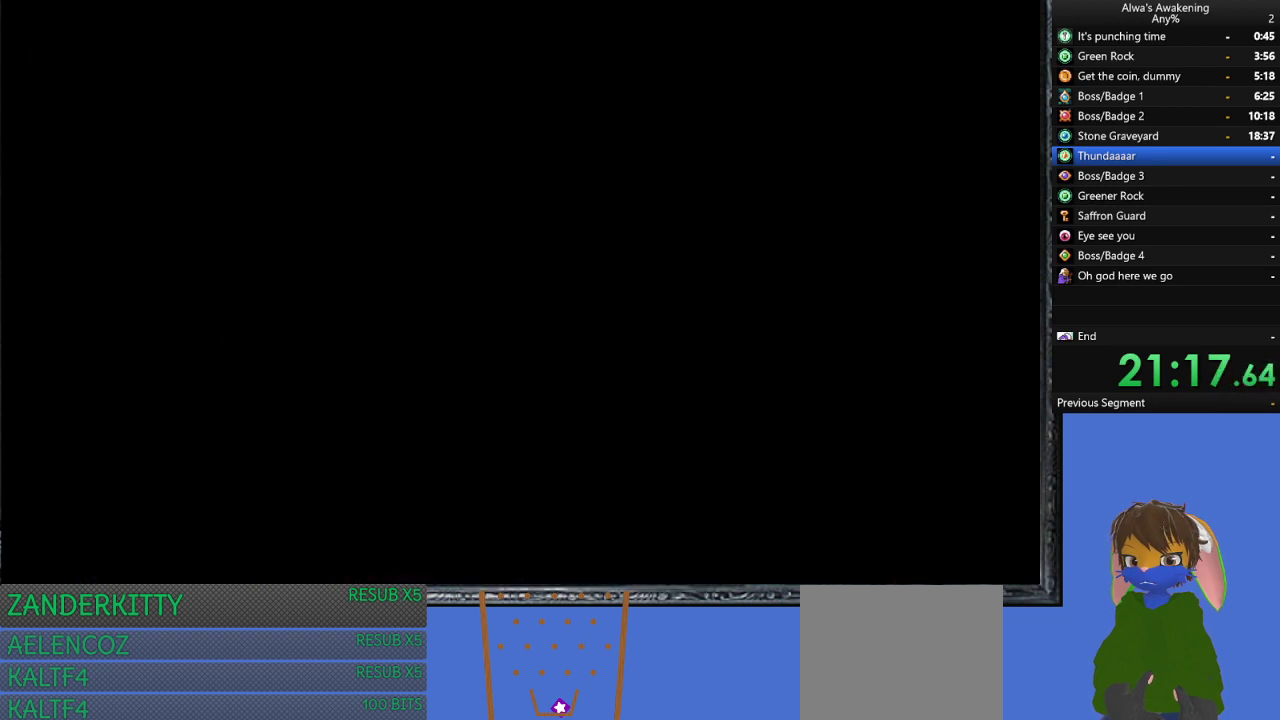
{"buttons": [], "left_stick": "center", "events": []}